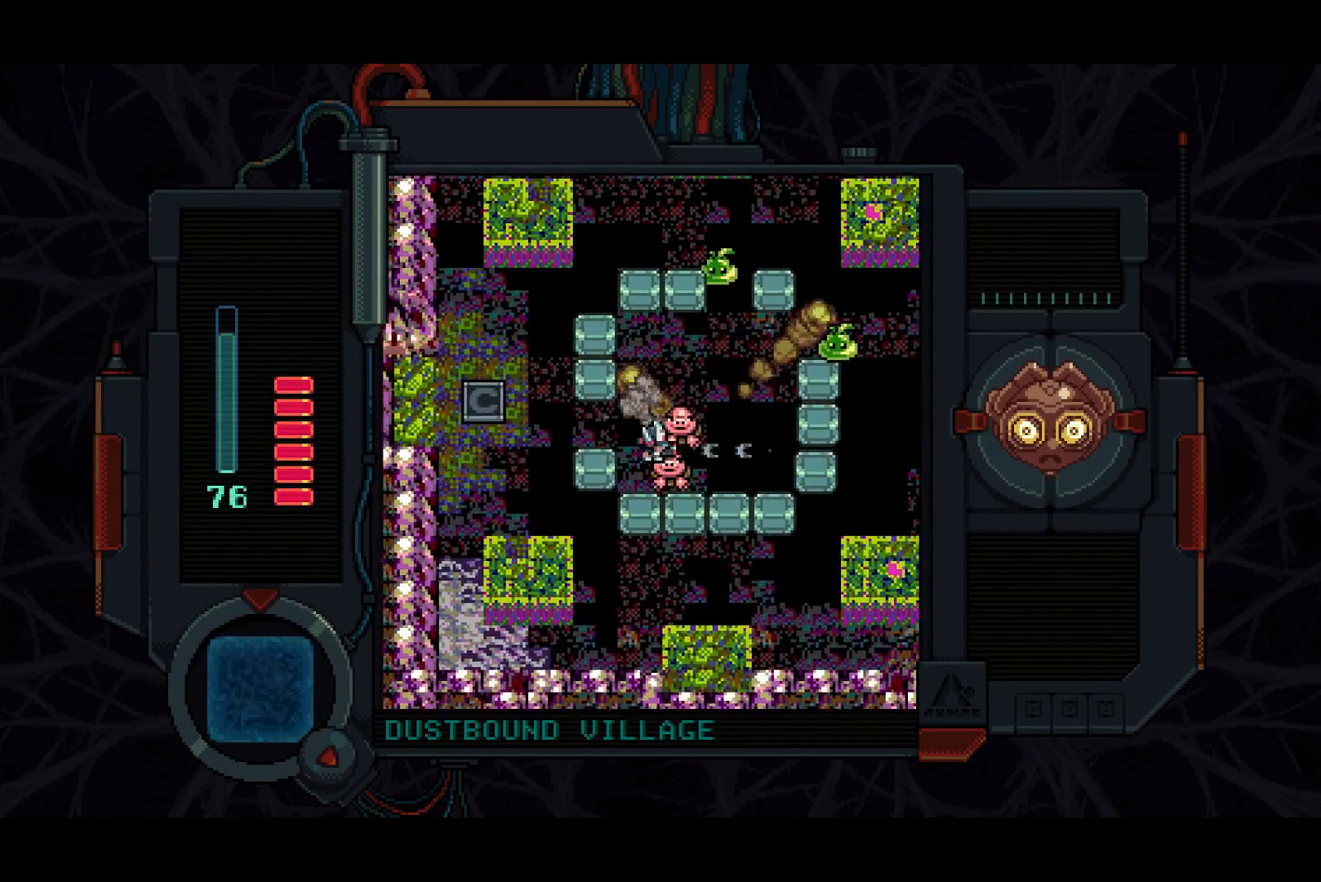
Gameplay with a controller (PlayStation layout); each line is a JSON object with the inputs held at the frame after it (dt_ms = milliseconds from this image to that frame). "events" lists button and stick changes between this image and that frame as [ms after this image, input, new state], when the widget could be followed in between. Not read: left_stick.
{"dt_ms": 500, "buttons": ["SQUARE"], "right_stick": "center", "events": [[217, "SQUARE", "up"], [333, "SQUARE", "down"], [367, "DPAD_RIGHT", "down"], [467, "DPAD_RIGHT", "up"]]}
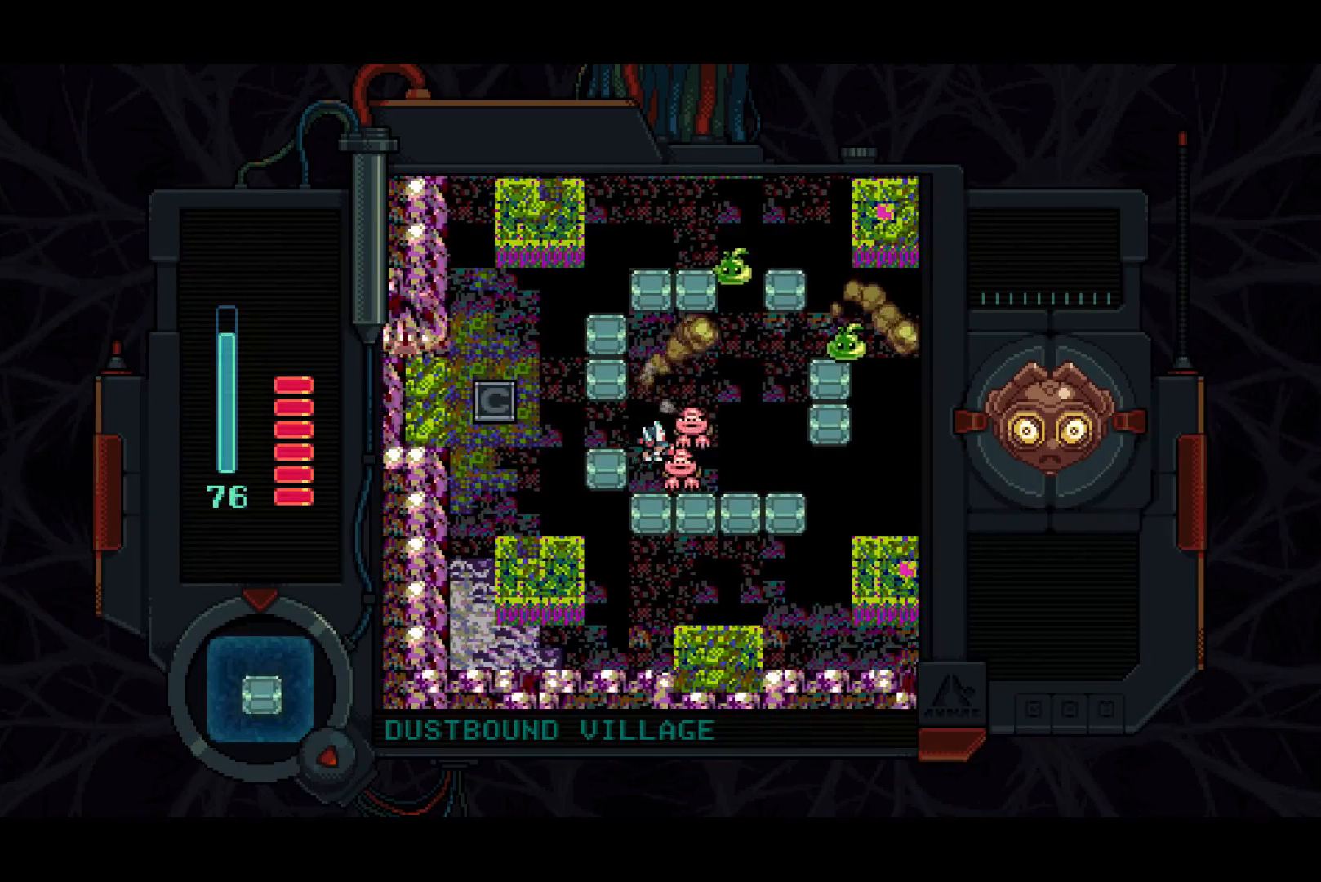
{"dt_ms": 500, "buttons": ["SQUARE"], "right_stick": "center", "events": [[183, "SQUARE", "up"], [250, "SQUARE", "down"], [433, "SQUARE", "up"], [483, "SQUARE", "down"]]}
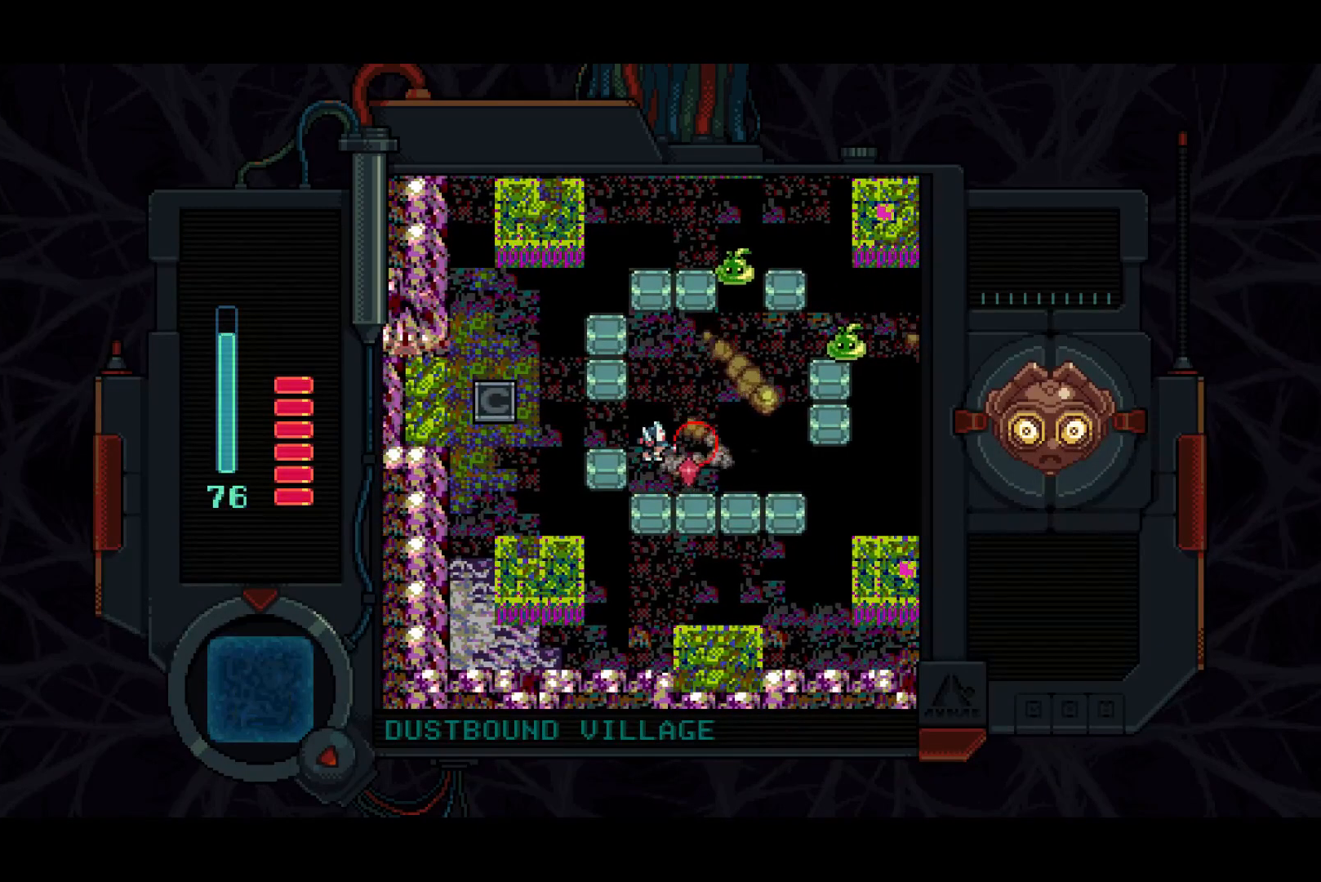
{"dt_ms": 500, "buttons": ["DPAD_RIGHT"], "right_stick": "center", "events": [[233, "DPAD_RIGHT", "down"], [400, "SQUARE", "up"], [417, "DPAD_UP", "down"], [467, "DPAD_UP", "up"]]}
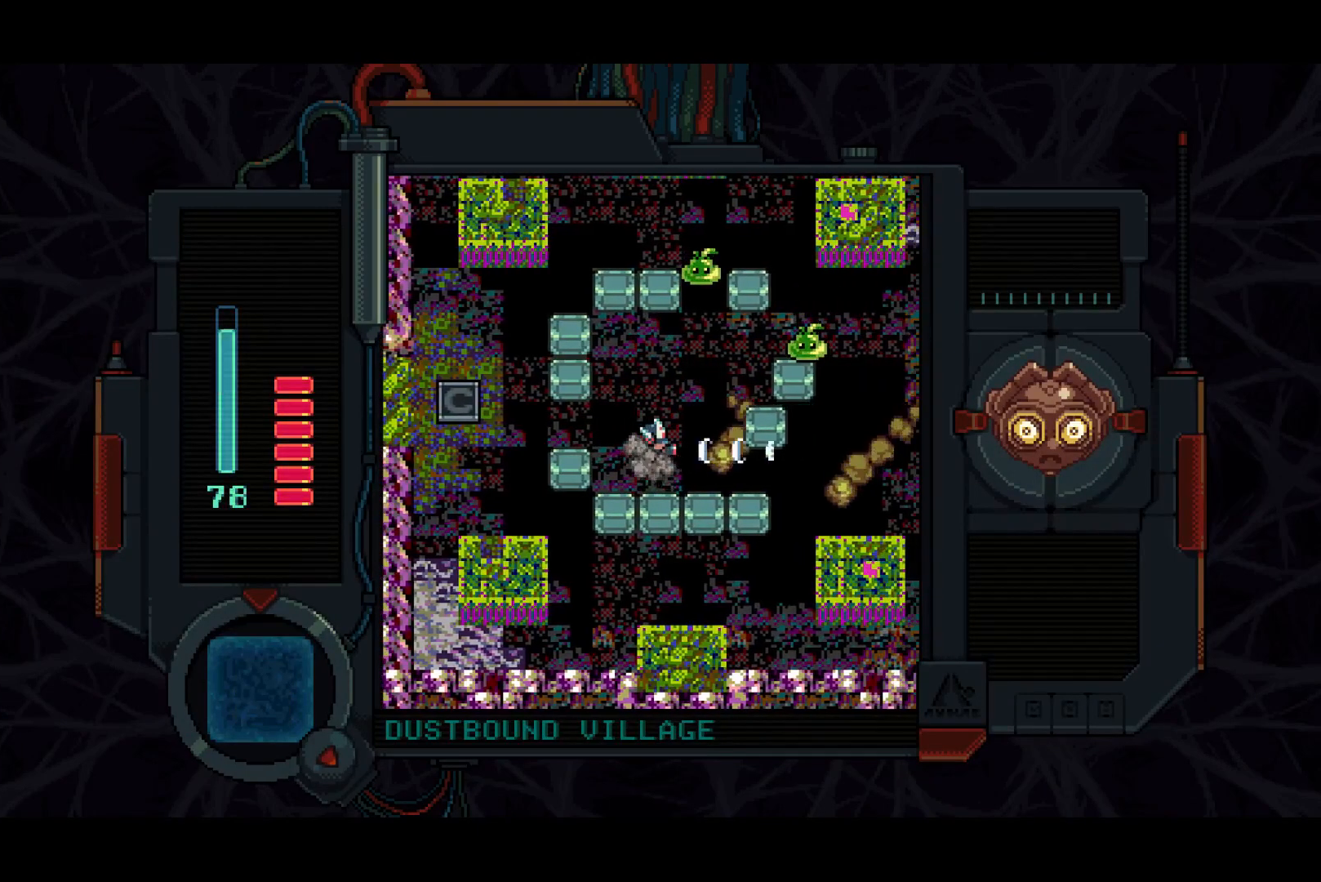
{"dt_ms": 500, "buttons": ["SQUARE"], "right_stick": "center", "events": [[367, "DPAD_RIGHT", "up"], [417, "SQUARE", "down"]]}
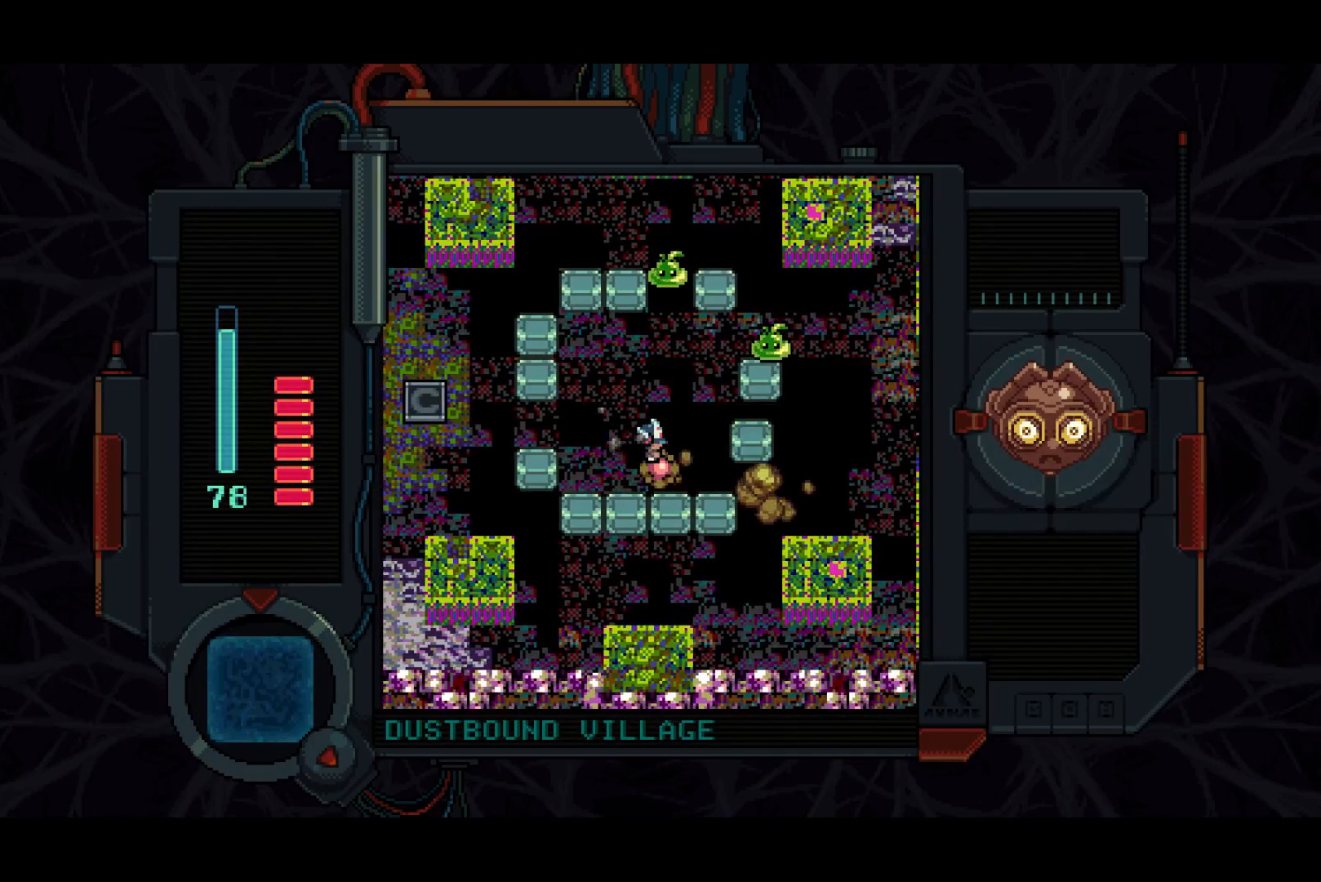
{"dt_ms": 500, "buttons": [], "right_stick": "center", "events": [[50, "SQUARE", "up"], [83, "DPAD_RIGHT", "down"], [483, "DPAD_RIGHT", "up"]]}
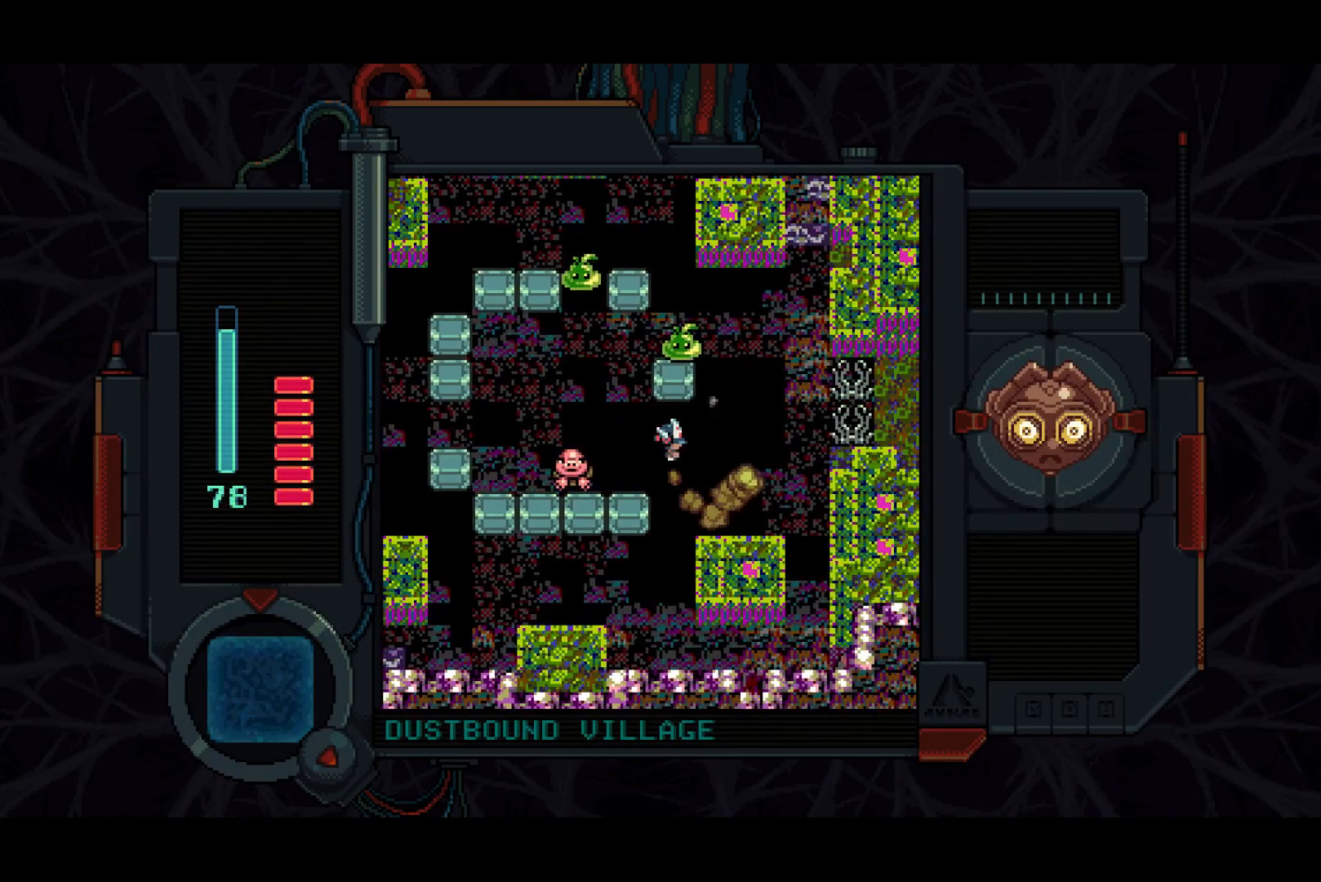
{"dt_ms": 500, "buttons": ["SQUARE", "DPAD_DOWN"], "right_stick": "center", "events": [[33, "DPAD_LEFT", "down"], [150, "SQUARE", "down"], [350, "DPAD_LEFT", "up"], [433, "DPAD_DOWN", "down"]]}
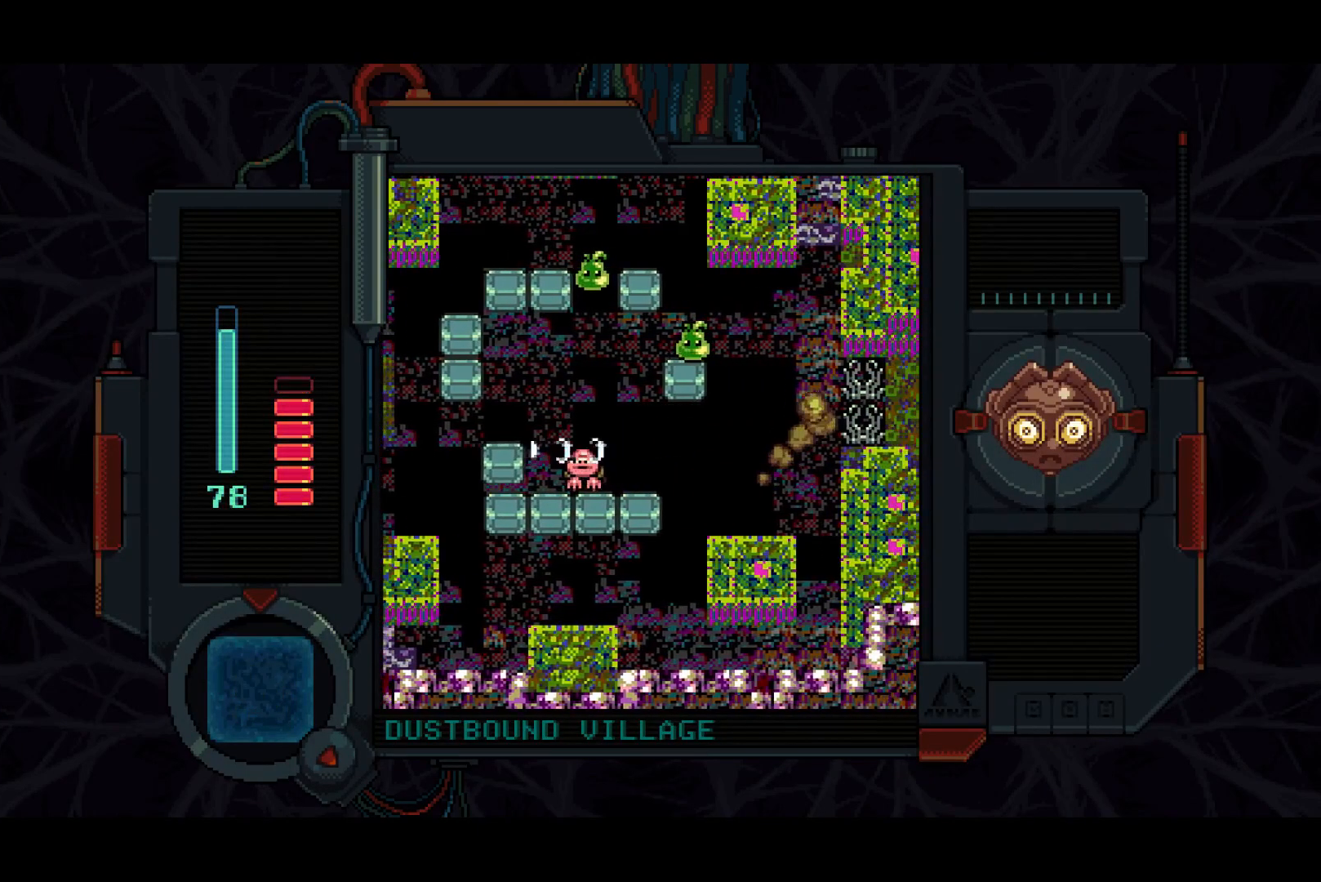
{"dt_ms": 500, "buttons": ["DPAD_LEFT"], "right_stick": "center", "events": [[117, "DPAD_DOWN", "up"], [150, "SQUARE", "up"], [233, "DPAD_LEFT", "down"], [267, "DPAD_LEFT", "up"], [350, "DPAD_DOWN", "down"], [467, "DPAD_LEFT", "down"], [483, "DPAD_DOWN", "up"]]}
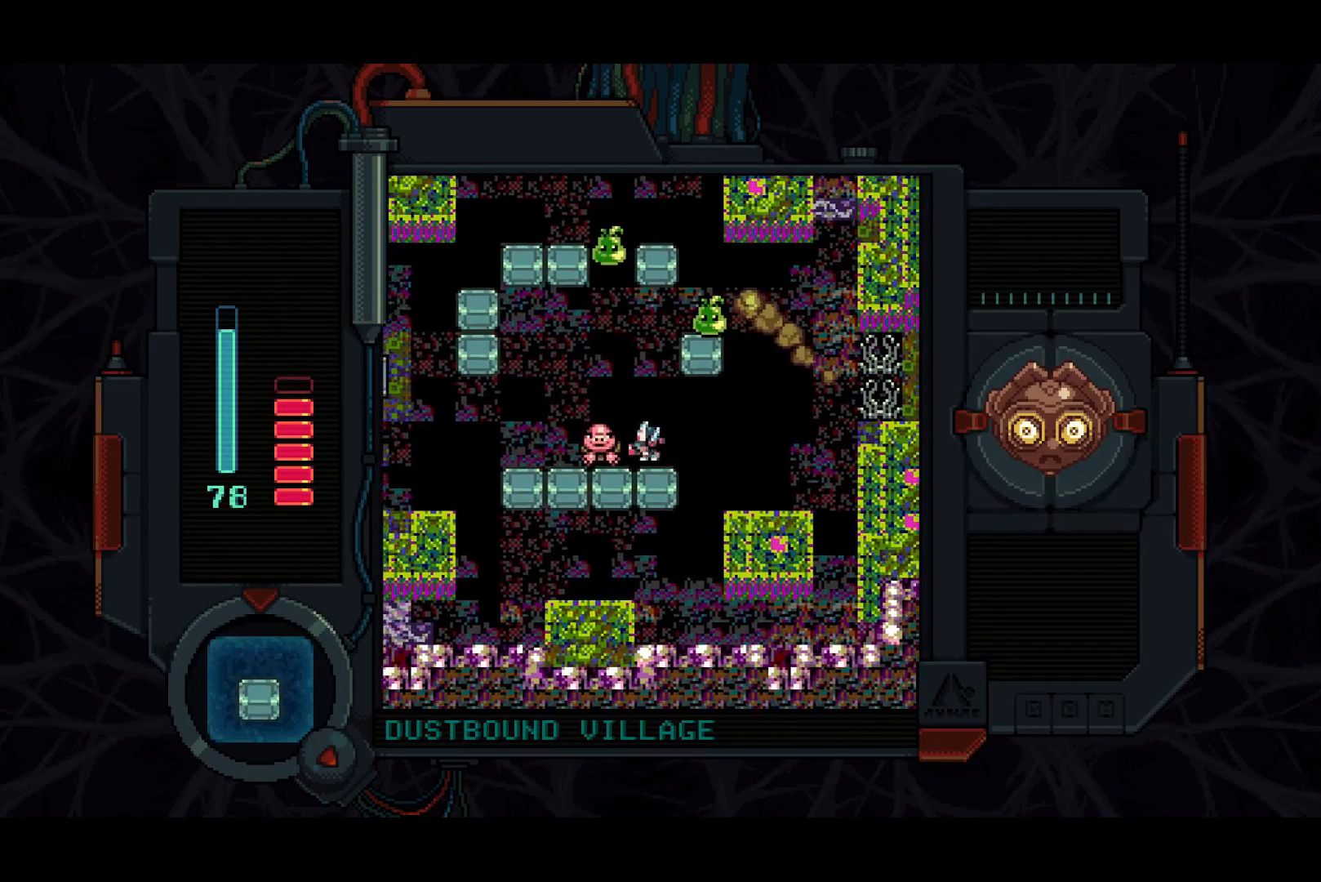
{"dt_ms": 500, "buttons": ["DPAD_UP"], "right_stick": "center", "events": [[17, "SQUARE", "down"], [150, "DPAD_LEFT", "up"], [150, "SQUARE", "up"], [350, "DPAD_UP", "down"], [400, "DPAD_RIGHT", "down"], [500, "DPAD_RIGHT", "up"]]}
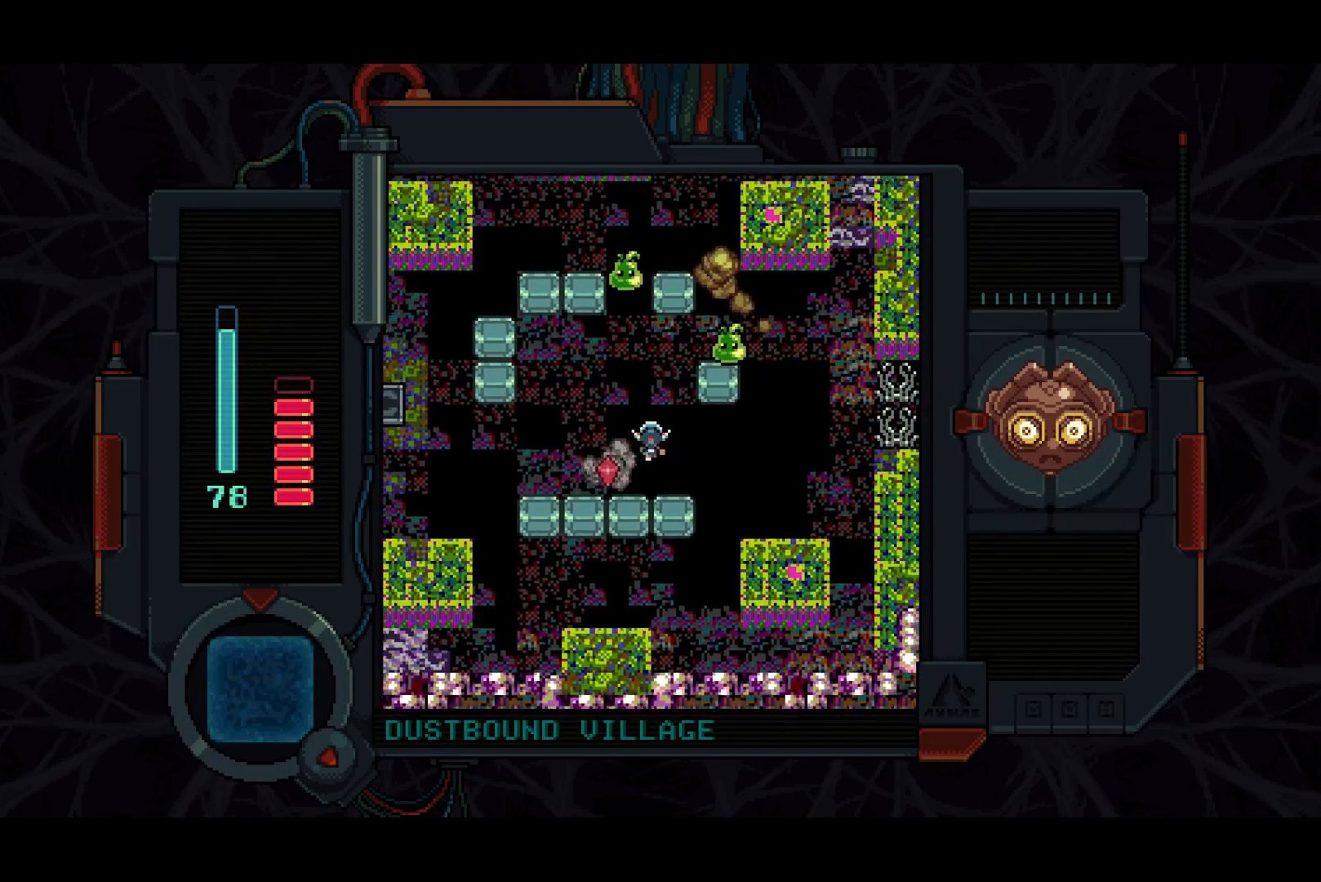
{"dt_ms": 500, "buttons": ["DPAD_UP", "DPAD_RIGHT"], "right_stick": "center", "events": [[50, "DPAD_LEFT", "down"], [300, "DPAD_LEFT", "up"], [500, "DPAD_RIGHT", "down"]]}
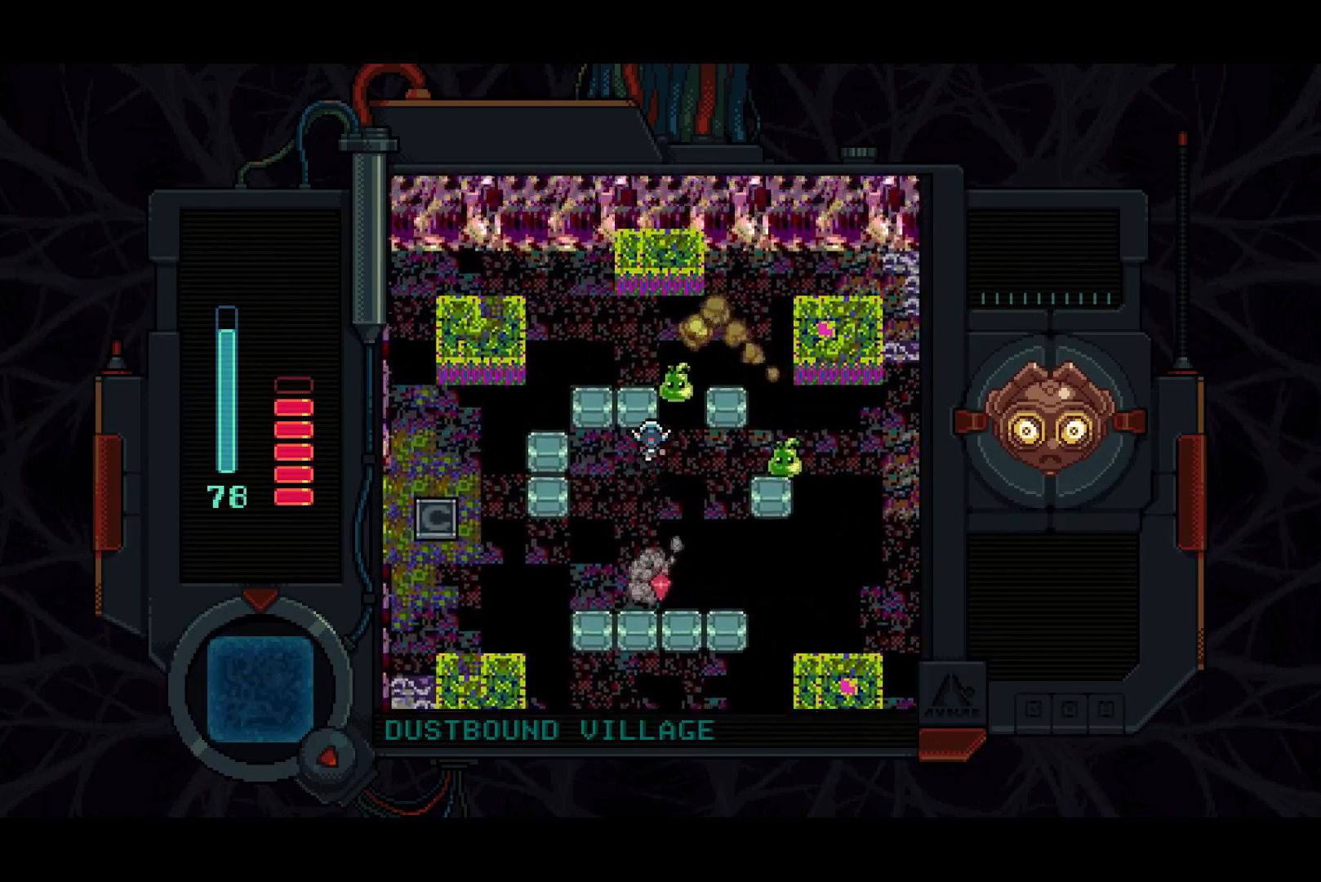
{"dt_ms": 1000, "buttons": [], "right_stick": "center", "events": [[183, "DPAD_RIGHT", "up"], [267, "DPAD_UP", "up"], [267, "SQUARE", "down"], [767, "SQUARE", "up"], [783, "DPAD_DOWN", "down"], [817, "DPAD_RIGHT", "down"], [867, "DPAD_DOWN", "up"], [883, "SQUARE", "down"], [950, "DPAD_RIGHT", "up"], [983, "SQUARE", "up"]]}
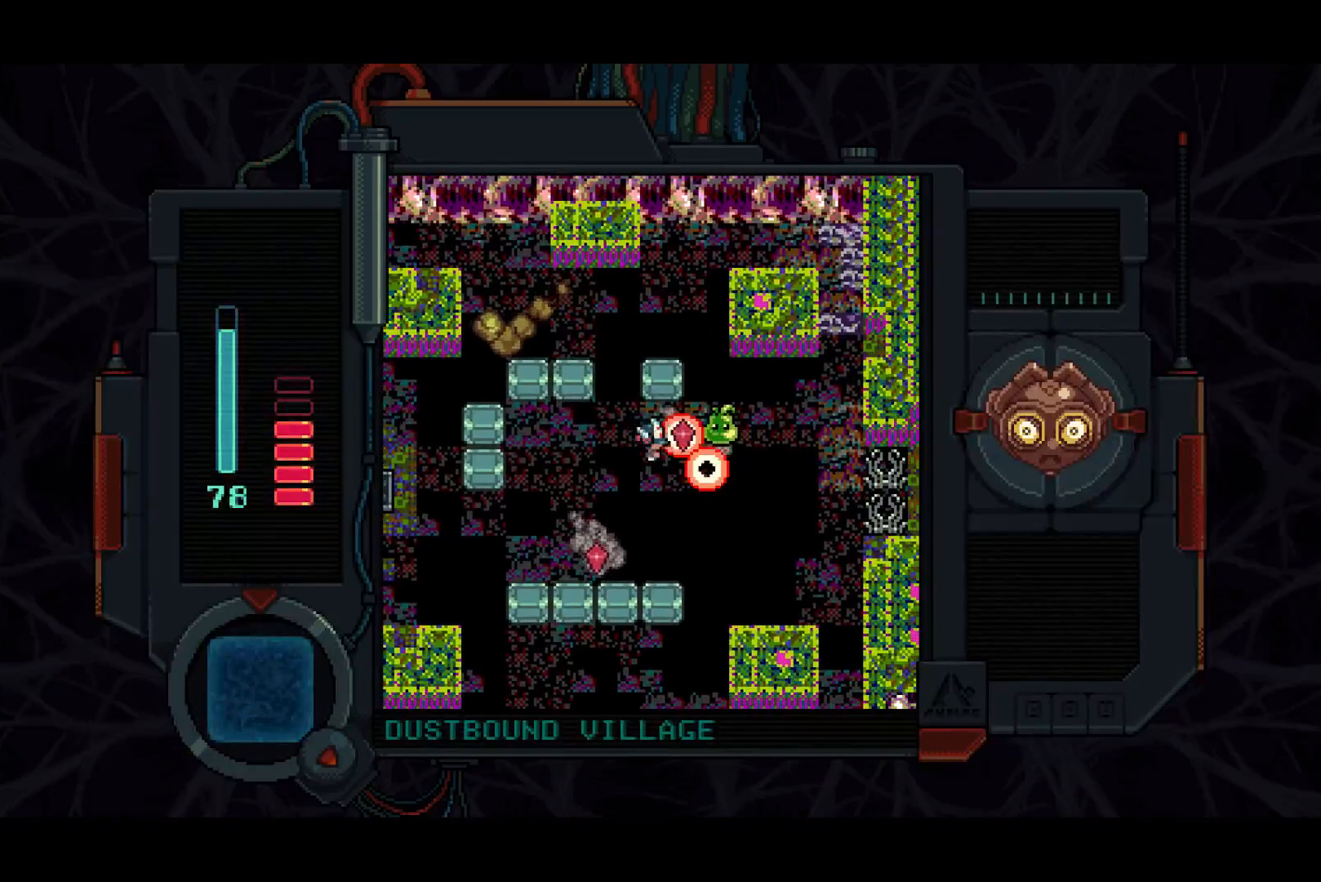
{"dt_ms": 500, "buttons": ["SQUARE"], "right_stick": "center", "events": [[50, "SQUARE", "down"], [133, "DPAD_LEFT", "down"], [300, "DPAD_LEFT", "up"], [350, "DPAD_RIGHT", "down"], [483, "DPAD_RIGHT", "up"]]}
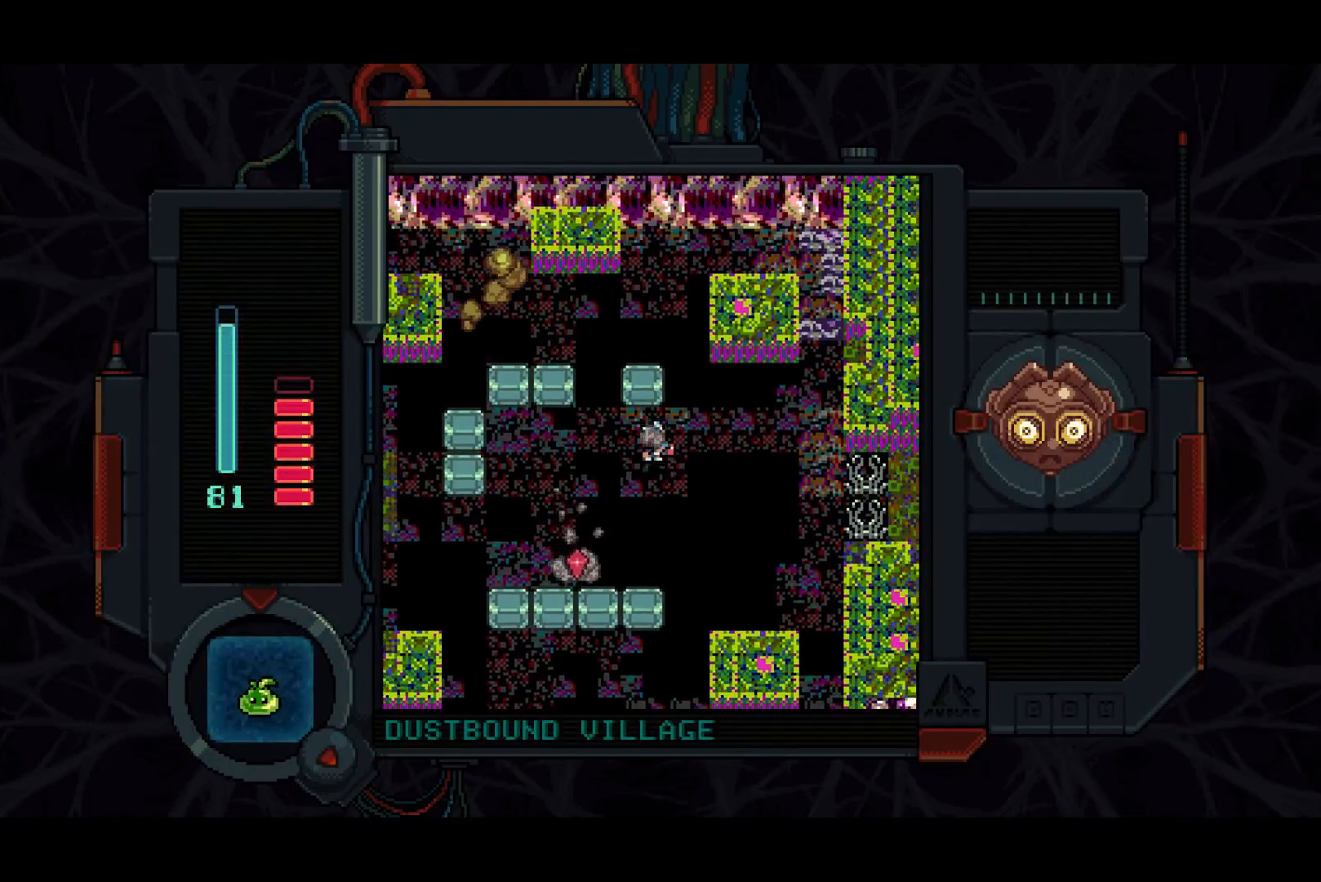
{"dt_ms": 500, "buttons": ["SQUARE", "DPAD_DOWN"], "right_stick": "center", "events": [[67, "SQUARE", "up"], [133, "DPAD_LEFT", "down"], [383, "DPAD_DOWN", "down"], [467, "DPAD_LEFT", "up"], [500, "SQUARE", "down"]]}
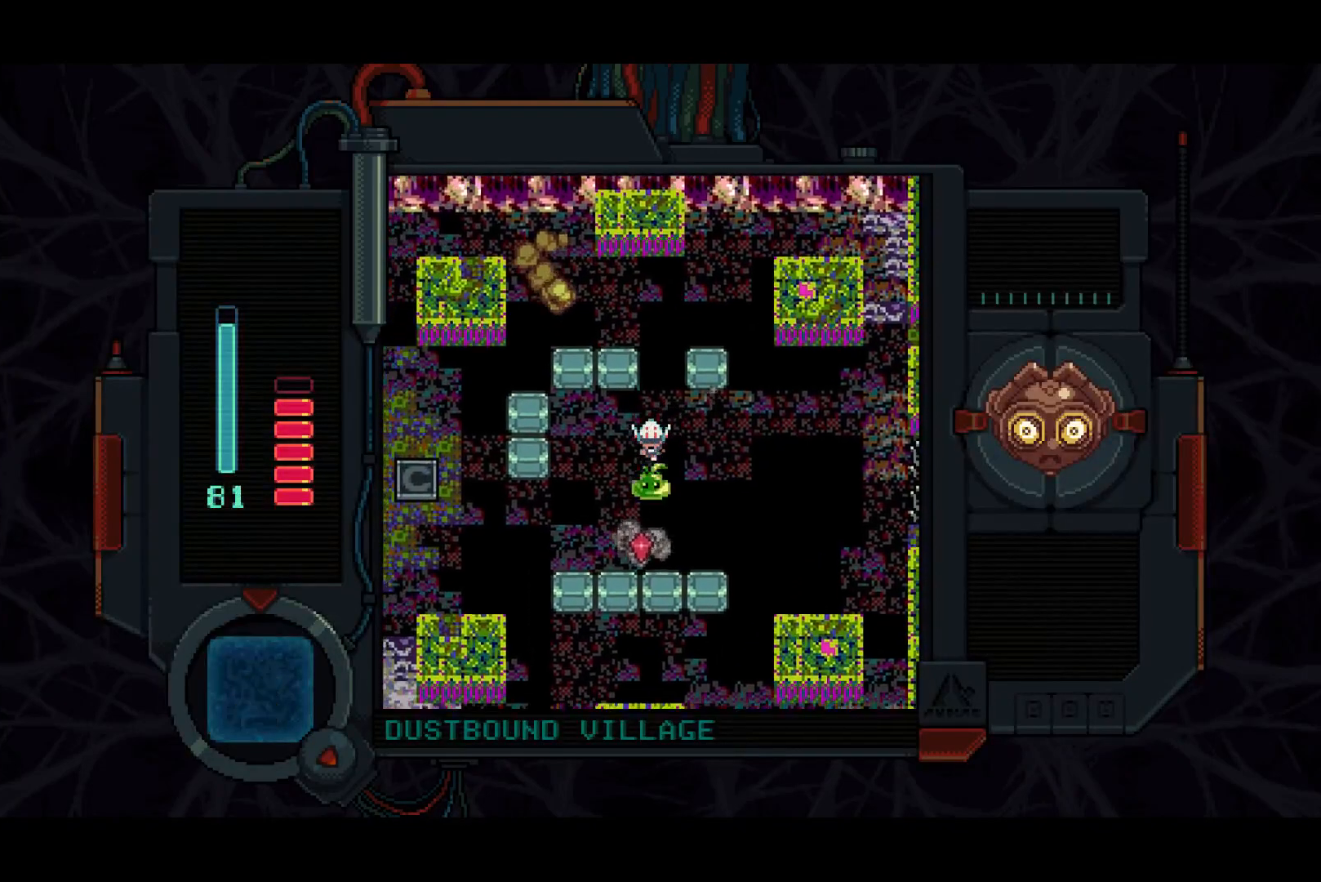
{"dt_ms": 500, "buttons": ["DPAD_UP"], "right_stick": "center", "events": [[117, "DPAD_DOWN", "up"], [150, "SQUARE", "up"], [200, "DPAD_UP", "down"]]}
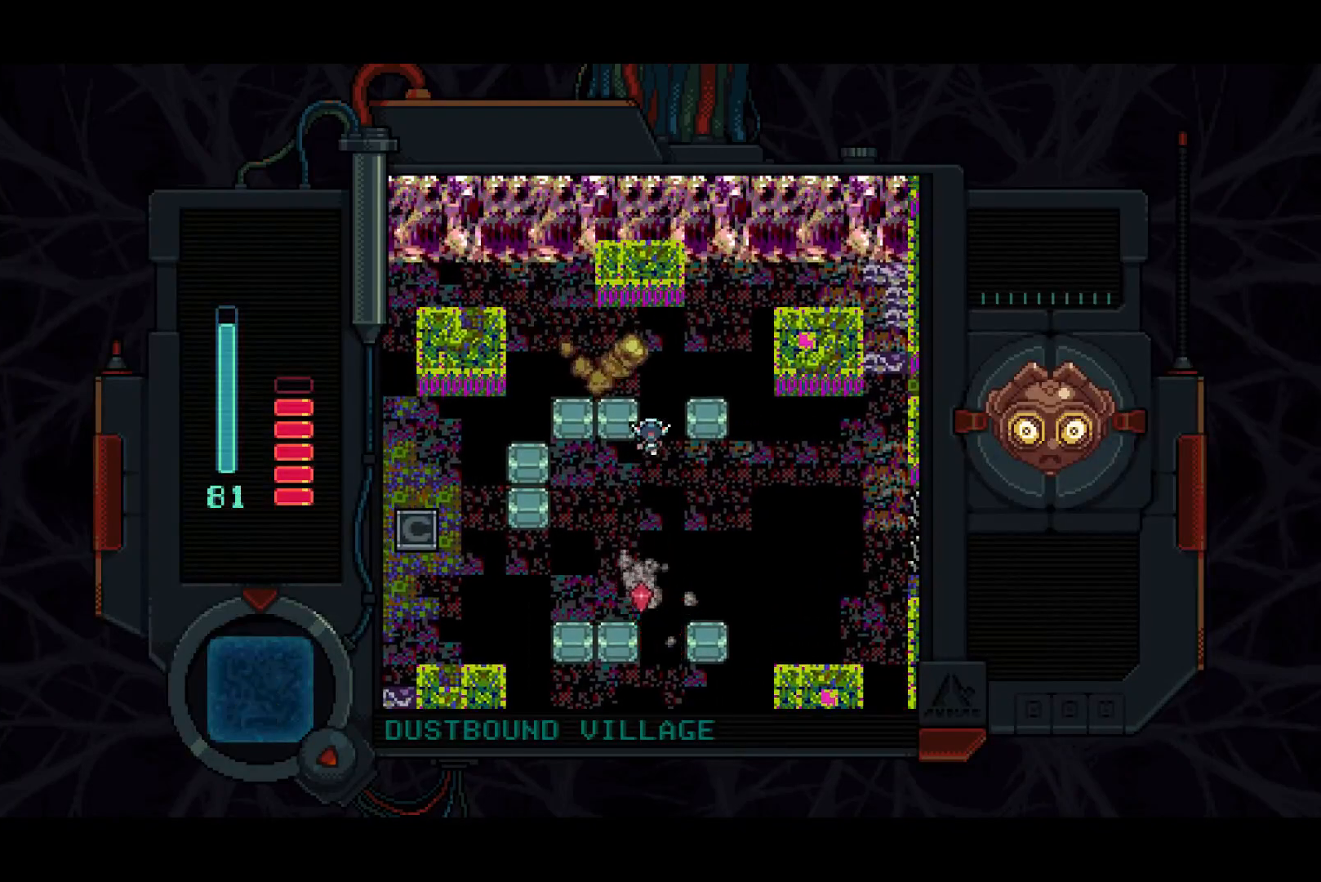
{"dt_ms": 500, "buttons": ["DPAD_DOWN"], "right_stick": "center", "events": [[350, "DPAD_UP", "up"], [433, "DPAD_DOWN", "down"]]}
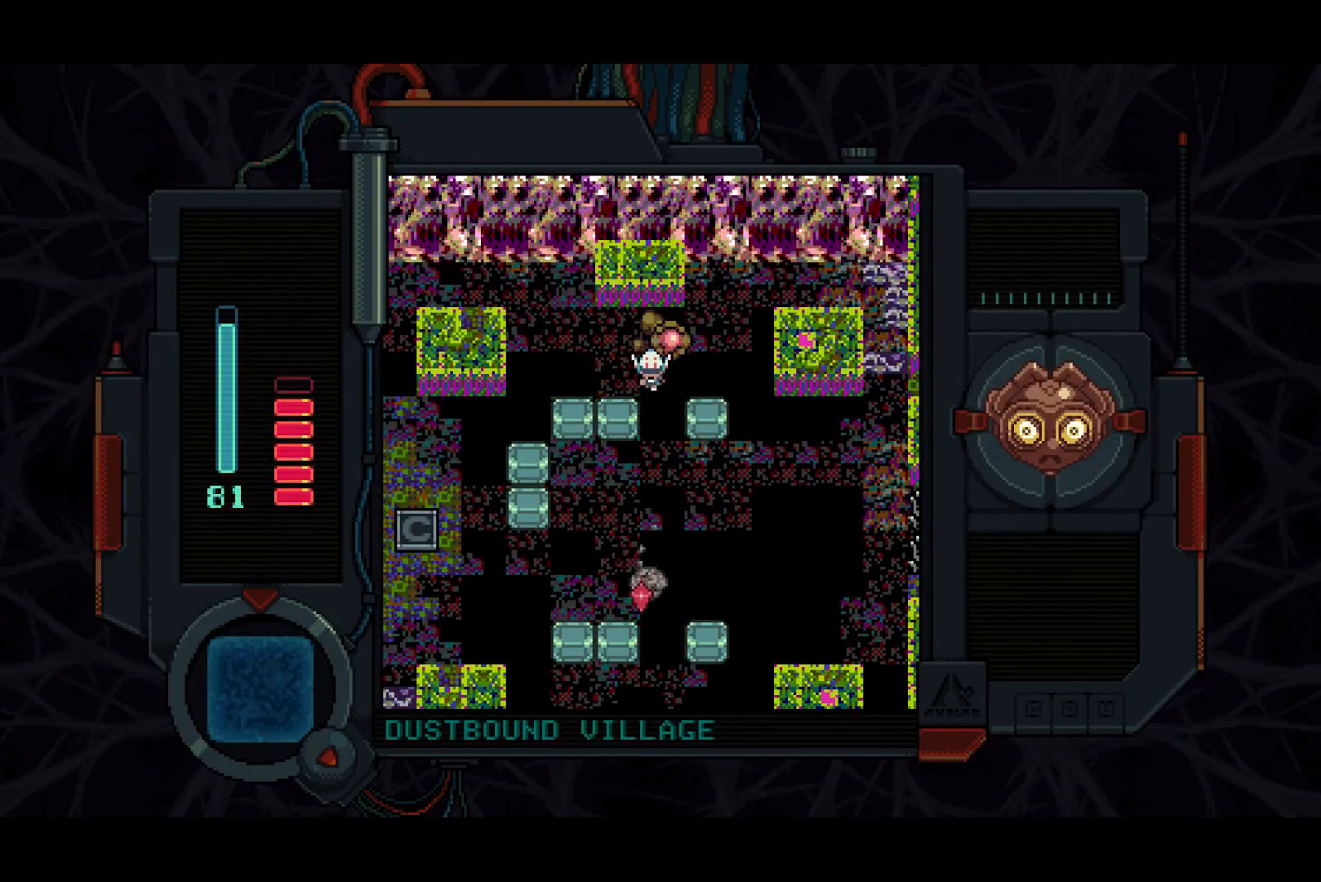
{"dt_ms": 500, "buttons": ["SQUARE"], "right_stick": "center", "events": [[267, "DPAD_DOWN", "up"], [267, "DPAD_RIGHT", "down"], [317, "DPAD_UP", "down"], [350, "DPAD_RIGHT", "up"], [417, "SQUARE", "down"], [433, "DPAD_UP", "up"]]}
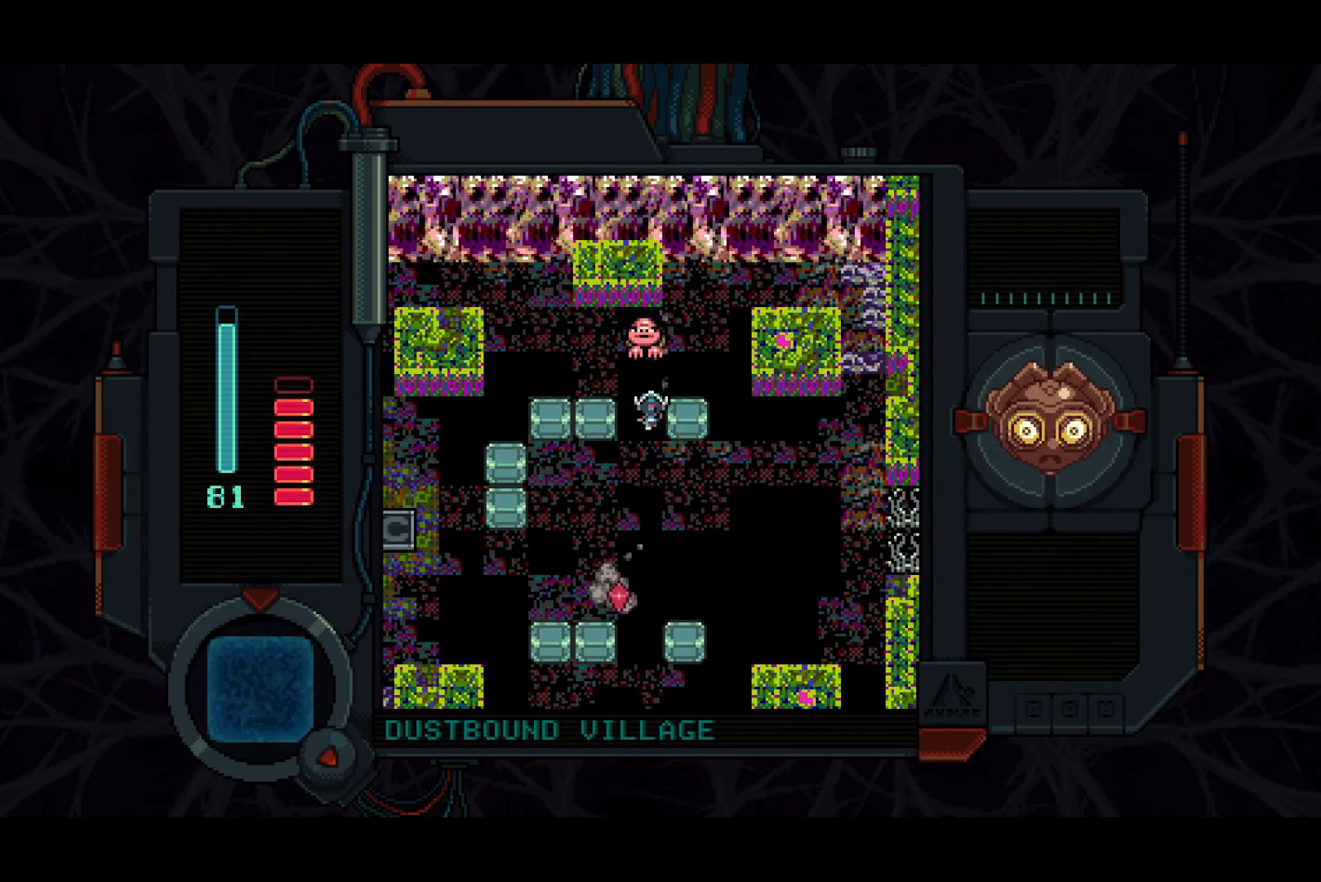
{"dt_ms": 500, "buttons": ["SQUARE"], "right_stick": "center", "events": [[450, "SQUARE", "up"], [500, "SQUARE", "down"]]}
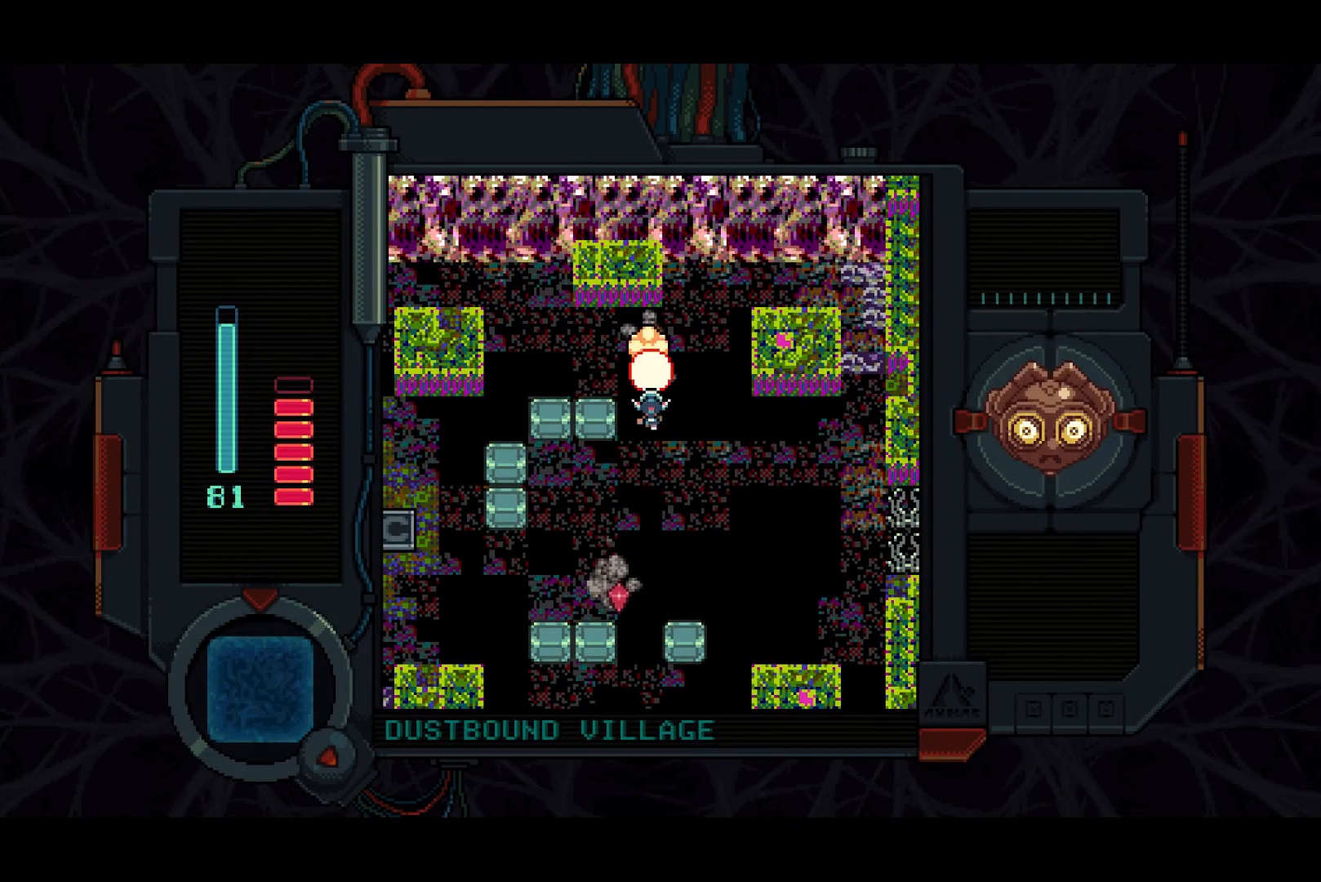
{"dt_ms": 500, "buttons": ["DPAD_DOWN", "DPAD_RIGHT"], "right_stick": "center", "events": [[100, "SQUARE", "up"], [133, "DPAD_RIGHT", "down"], [183, "SQUARE", "down"], [400, "SQUARE", "up"], [433, "DPAD_DOWN", "down"]]}
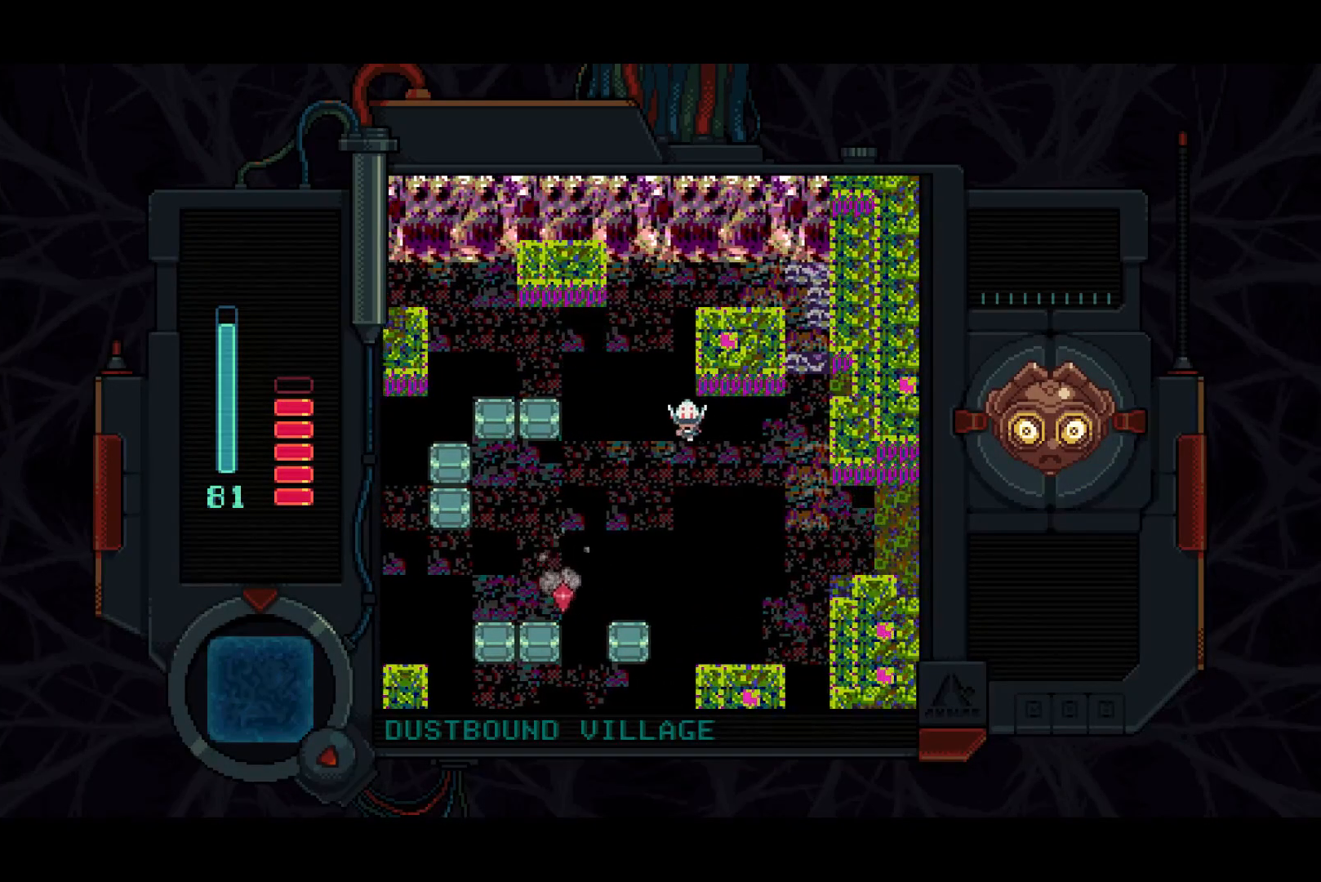
{"dt_ms": 500, "buttons": ["DPAD_RIGHT"], "right_stick": "center", "events": [[383, "DPAD_DOWN", "up"]]}
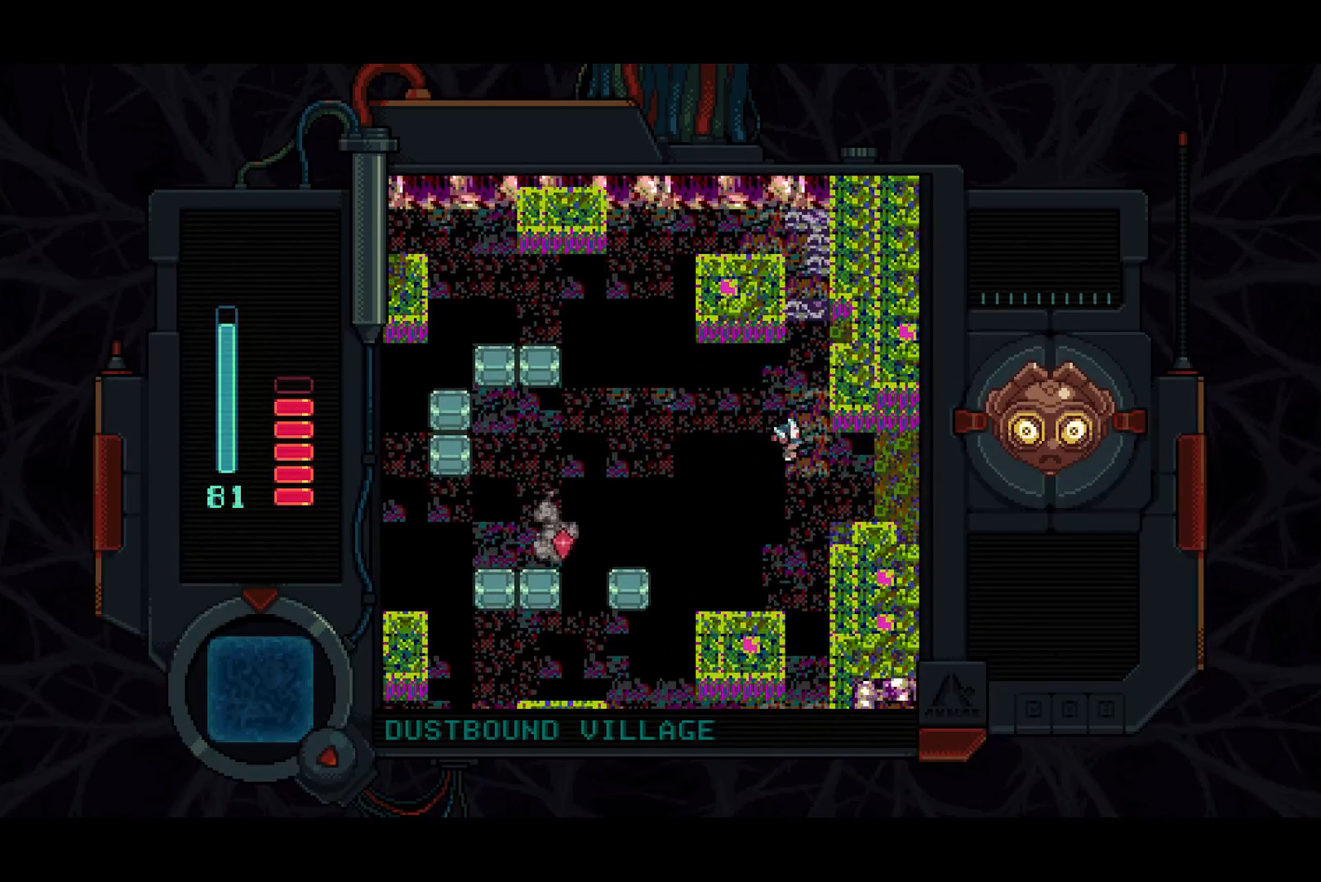
{"dt_ms": 500, "buttons": ["DPAD_RIGHT"], "right_stick": "center", "events": []}
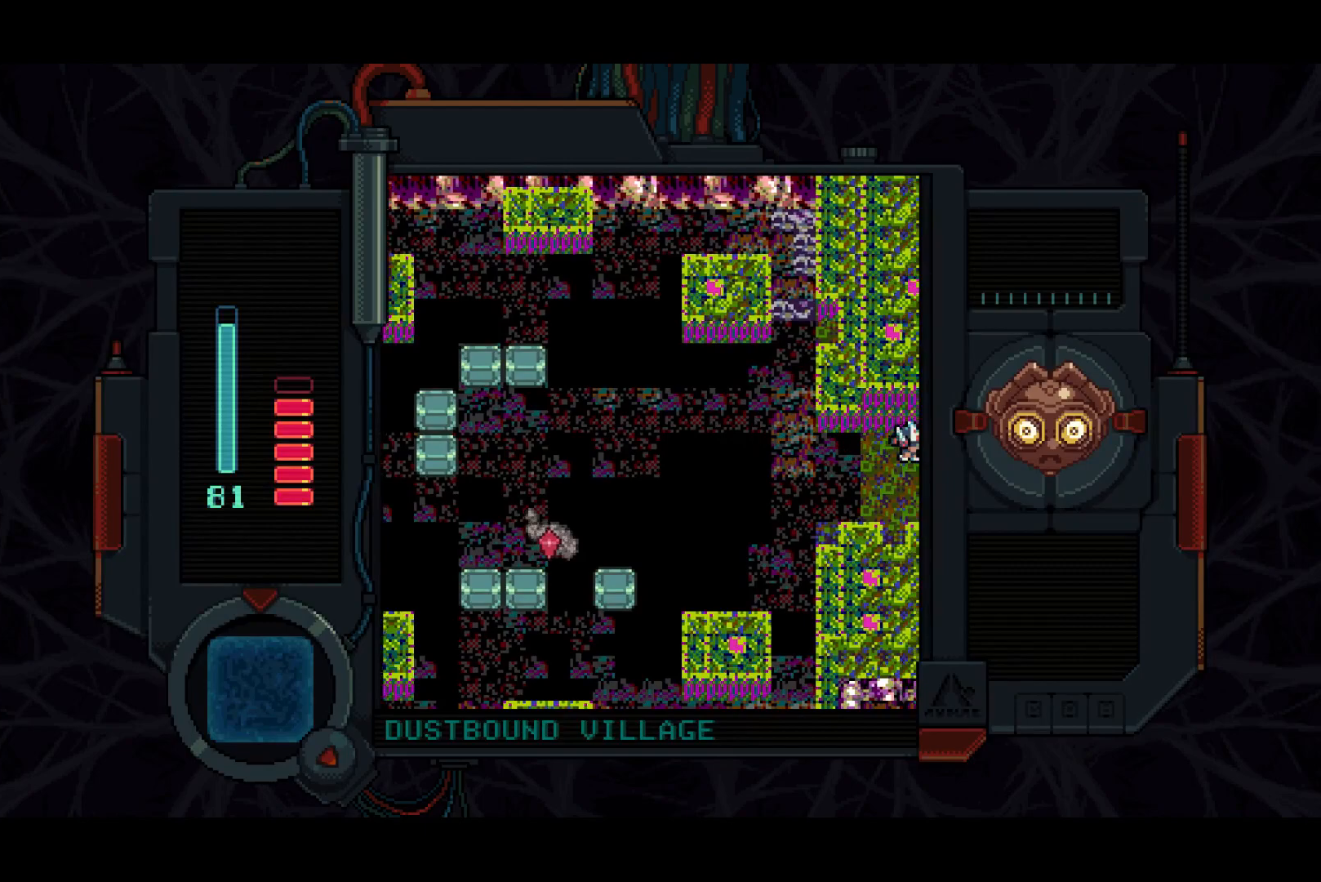
{"dt_ms": 500, "buttons": ["DPAD_RIGHT"], "right_stick": "center", "events": []}
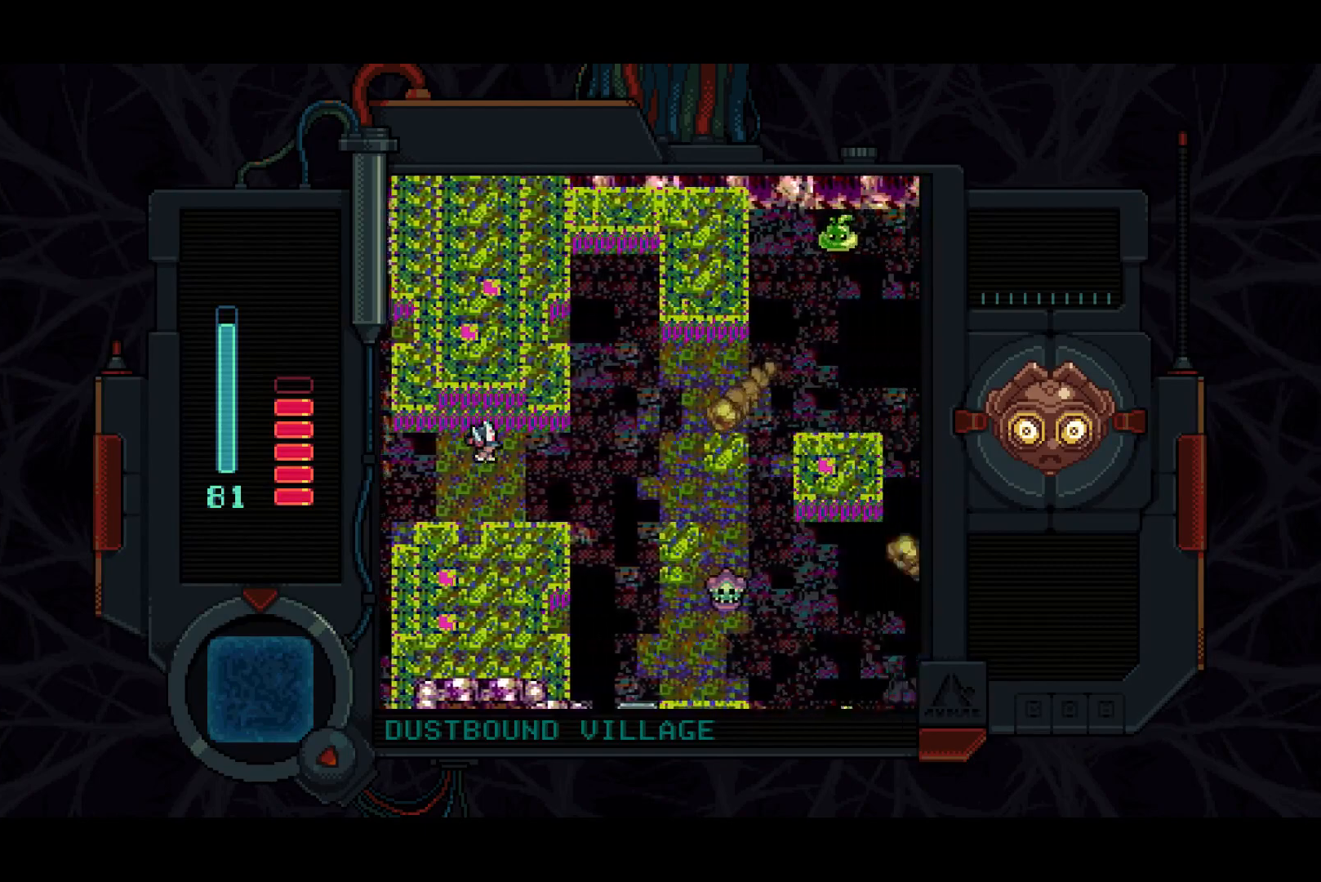
{"dt_ms": 500, "buttons": ["DPAD_RIGHT"], "right_stick": "center", "events": []}
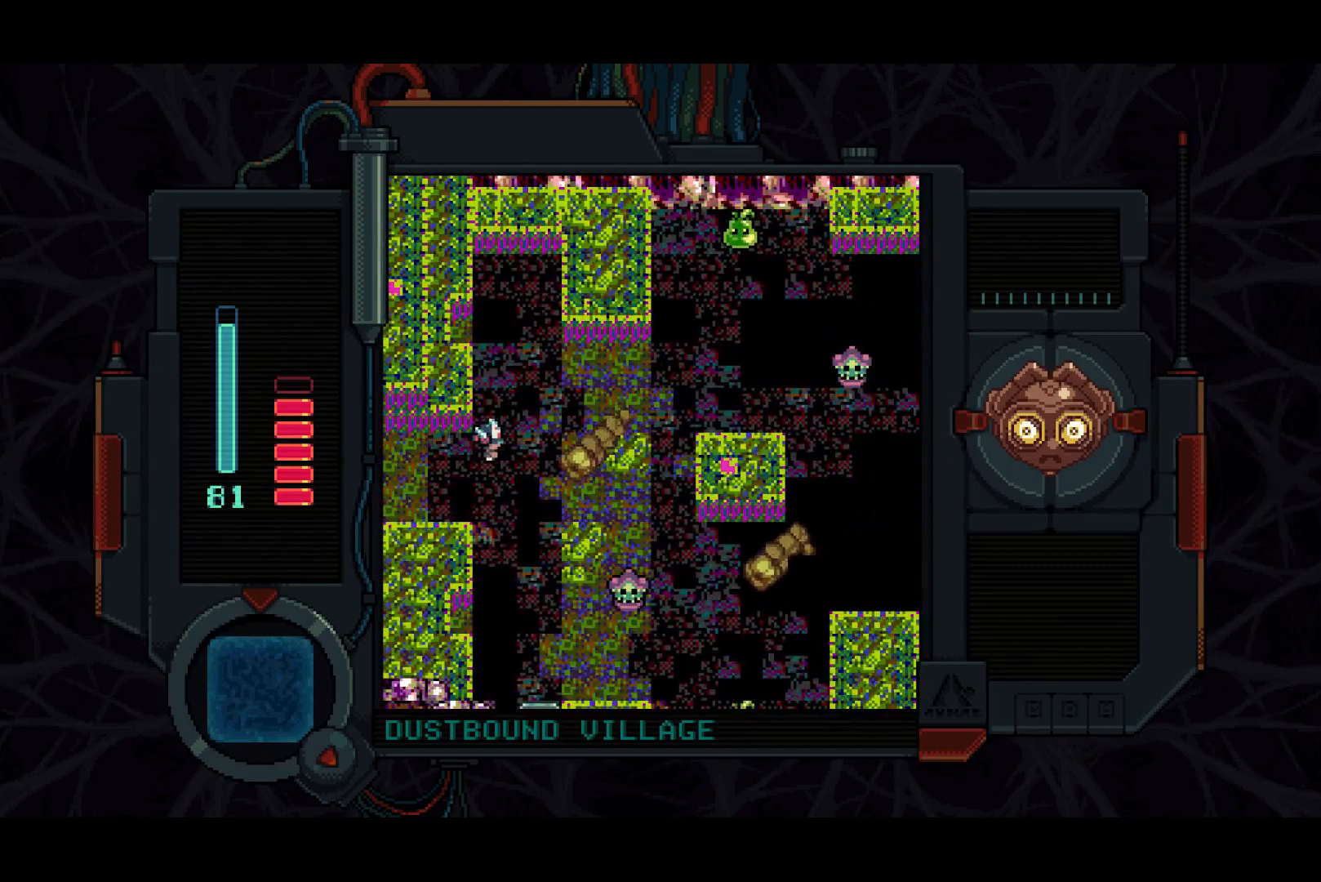
{"dt_ms": 500, "buttons": ["DPAD_DOWN"], "right_stick": "center", "events": [[67, "DPAD_RIGHT", "up"], [150, "DPAD_RIGHT", "down"], [317, "DPAD_DOWN", "down"], [317, "DPAD_RIGHT", "up"]]}
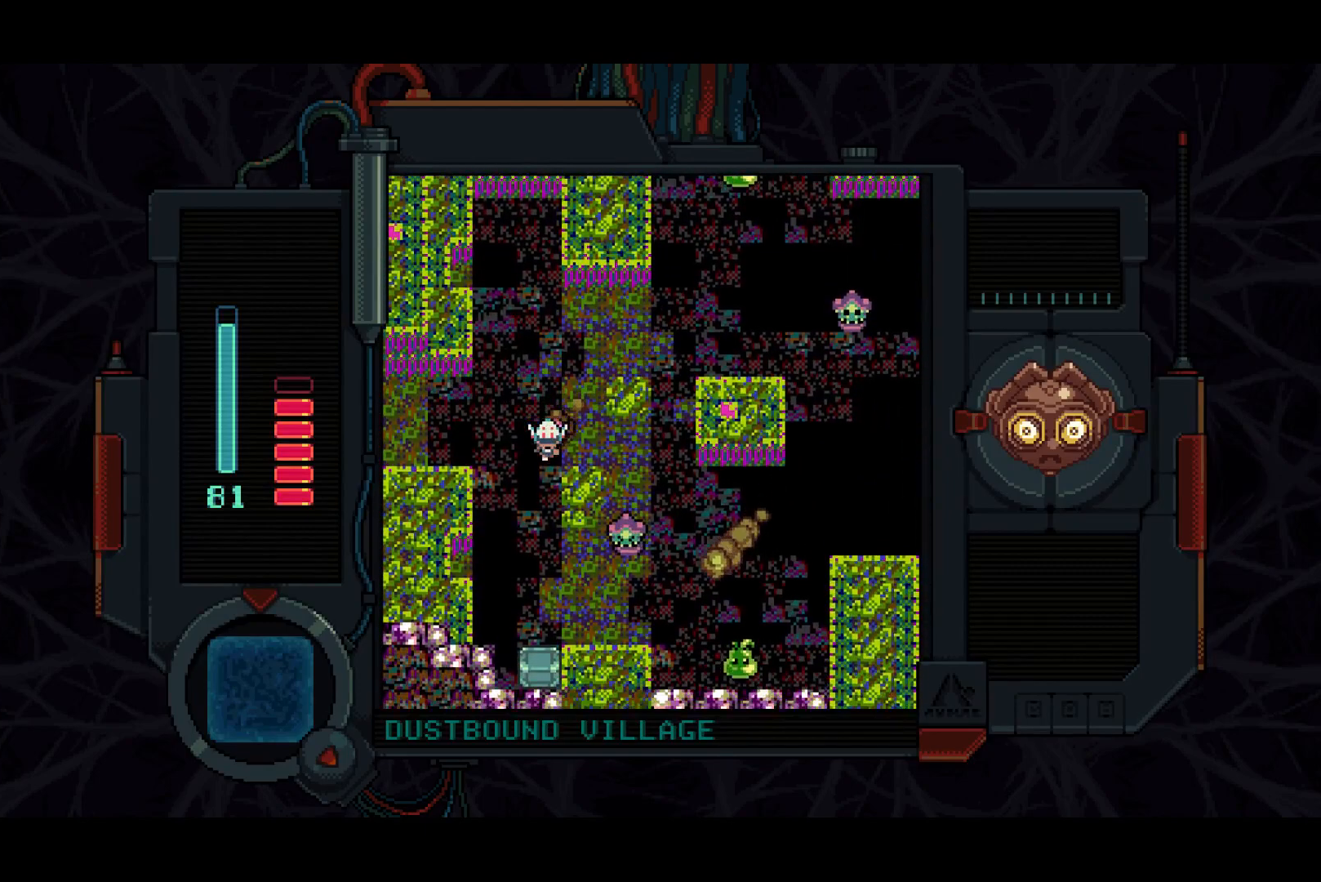
{"dt_ms": 500, "buttons": ["SQUARE"], "right_stick": "center", "events": [[250, "DPAD_DOWN", "up"], [300, "DPAD_UP", "down"], [467, "DPAD_UP", "up"], [467, "SQUARE", "down"]]}
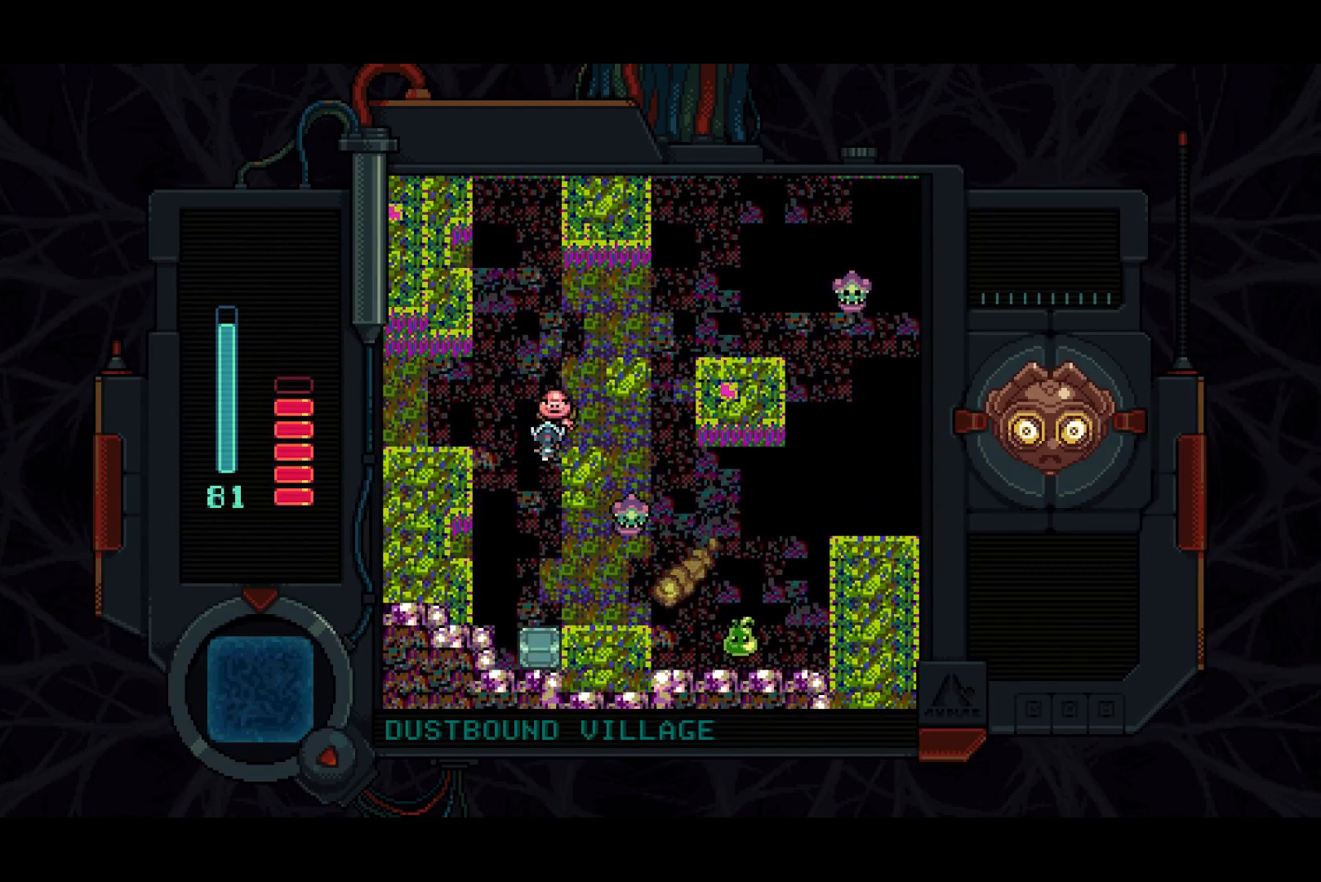
{"dt_ms": 500, "buttons": ["DPAD_DOWN", "DPAD_LEFT"], "right_stick": "center", "events": [[283, "DPAD_DOWN", "down"], [433, "SQUARE", "up"], [450, "DPAD_LEFT", "down"]]}
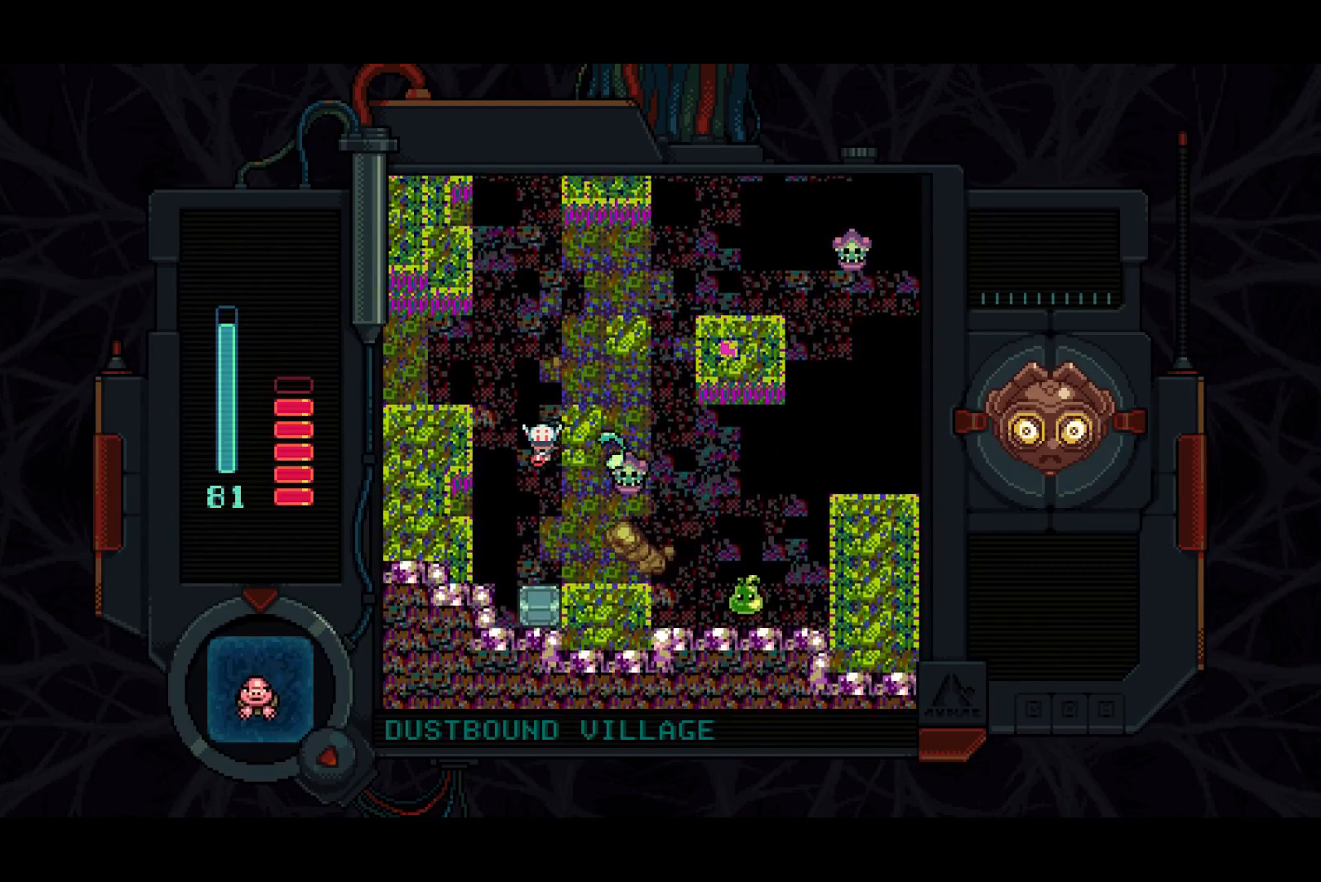
{"dt_ms": 500, "buttons": [], "right_stick": "center", "events": [[233, "DPAD_LEFT", "up"], [283, "DPAD_DOWN", "up"], [283, "DPAD_RIGHT", "down"], [367, "SQUARE", "down"], [400, "DPAD_RIGHT", "up"], [483, "SQUARE", "up"]]}
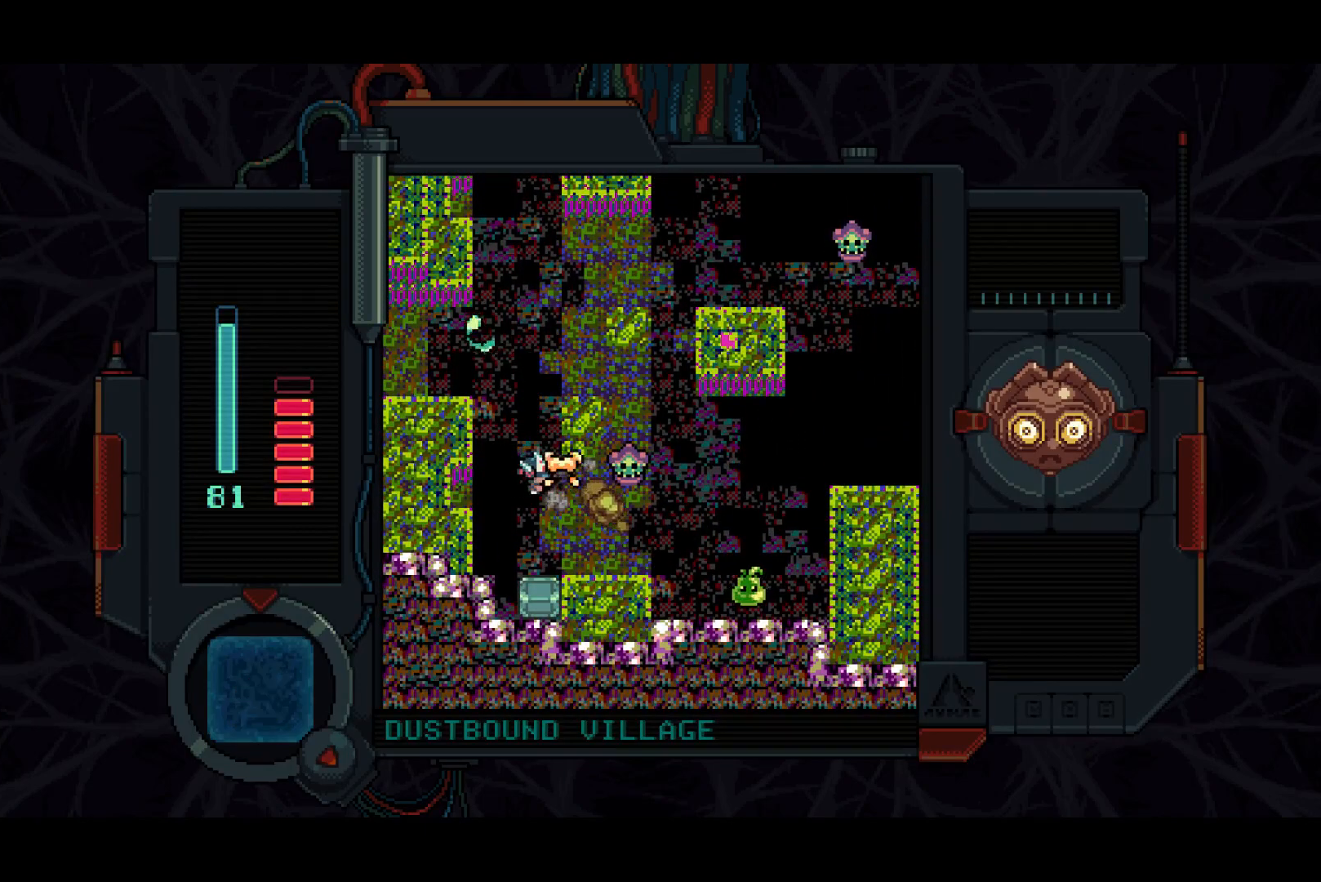
{"dt_ms": 500, "buttons": ["DPAD_RIGHT"], "right_stick": "center", "events": [[33, "DPAD_DOWN", "down"], [267, "DPAD_DOWN", "up"], [300, "DPAD_RIGHT", "down"]]}
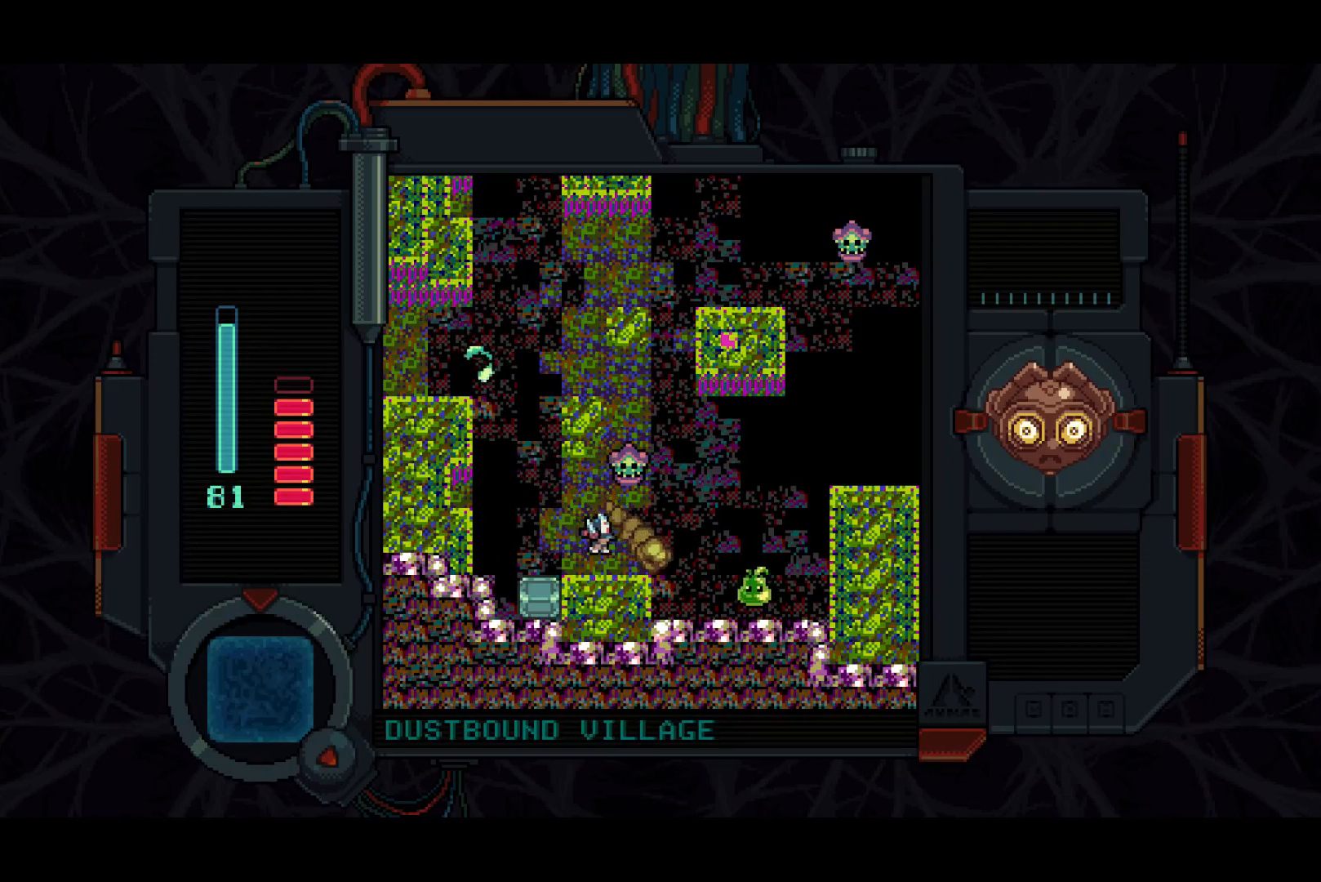
{"dt_ms": 500, "buttons": [], "right_stick": "center", "events": [[333, "DPAD_RIGHT", "up"], [417, "DPAD_LEFT", "down"], [500, "DPAD_LEFT", "up"]]}
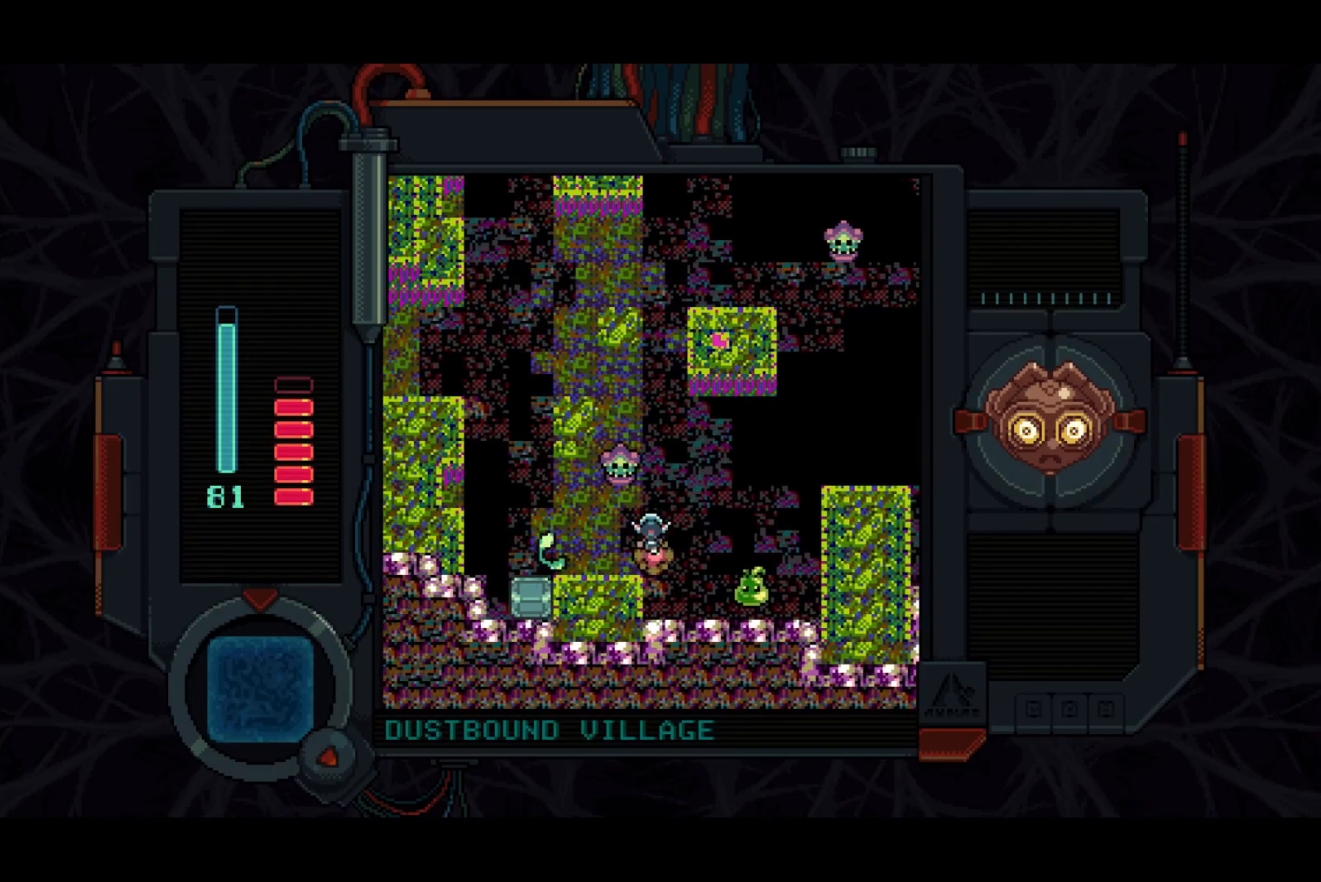
{"dt_ms": 500, "buttons": ["SQUARE"], "right_stick": "center", "events": [[17, "DPAD_UP", "down"], [200, "DPAD_UP", "up"], [250, "DPAD_DOWN", "down"], [350, "SQUARE", "down"], [383, "DPAD_DOWN", "up"]]}